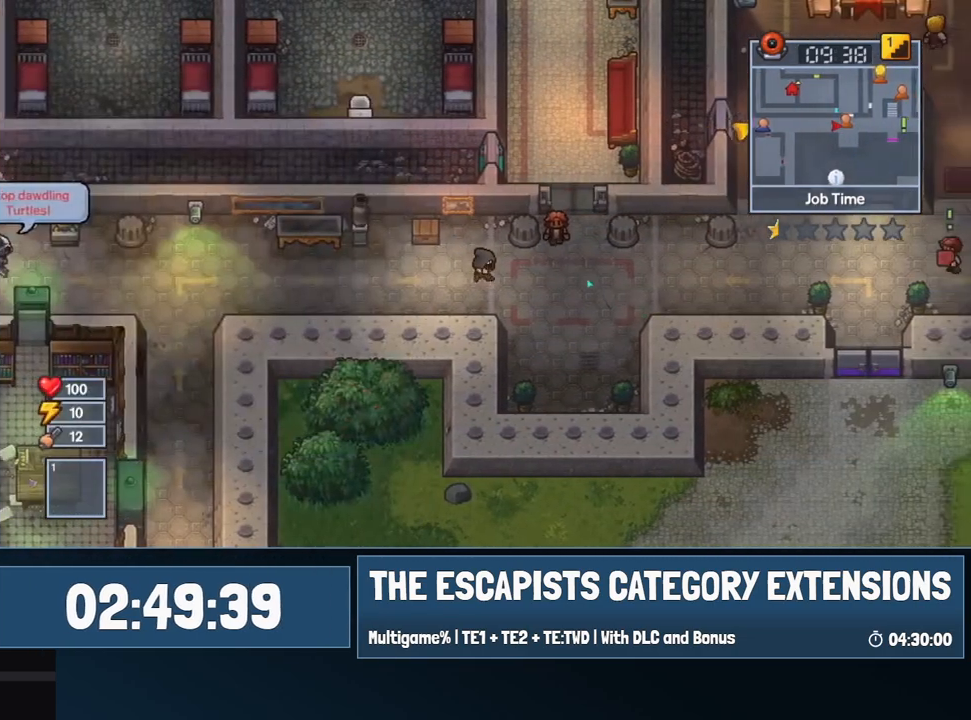
Gameplay with keyboard and mouse; each line is a JSON object with the keys and mouse buttons held at the frame after it. "events" lists presses ("down") and releases ("up") of "0", "1", "2", "3", "4", "5", "6", "7", "8", "9", "a", "alt", "backspace", "c", "ctrl", "d", "e", "equals", "escape", "f", "f1", "f2", "f3", "f4", "i", "j", "m", "minus", "o", "p", "q", "s", "shift", "space", "super", "t", "tab", "w", "mouse_left", "mouse_wheel" and "mouse_right" between this image and that frame as [ms after this image, input, new state], when the widget could be followed in between. "mouse_left", "mouse_wheel", "mouse_right" = the "left", "wheel", "right" buttons of the "mouse" list. No other keys are recorded. "wheel" means that the mouse wheel is clicked or scrolled. Mouse movement is not recorded.
{"keys": ["d", "w"], "mouse": ["left"], "events": [[350, "mouse_left", "down"], [350, "w", "down"]]}
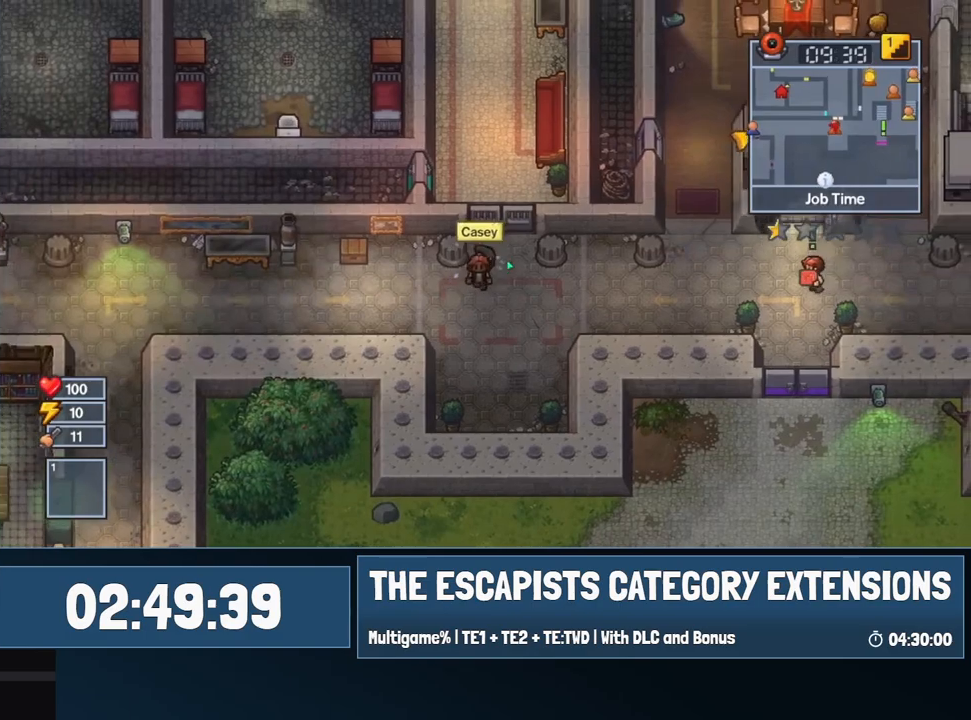
{"keys": ["w"], "mouse": ["left"], "events": [[50, "d", "up"]]}
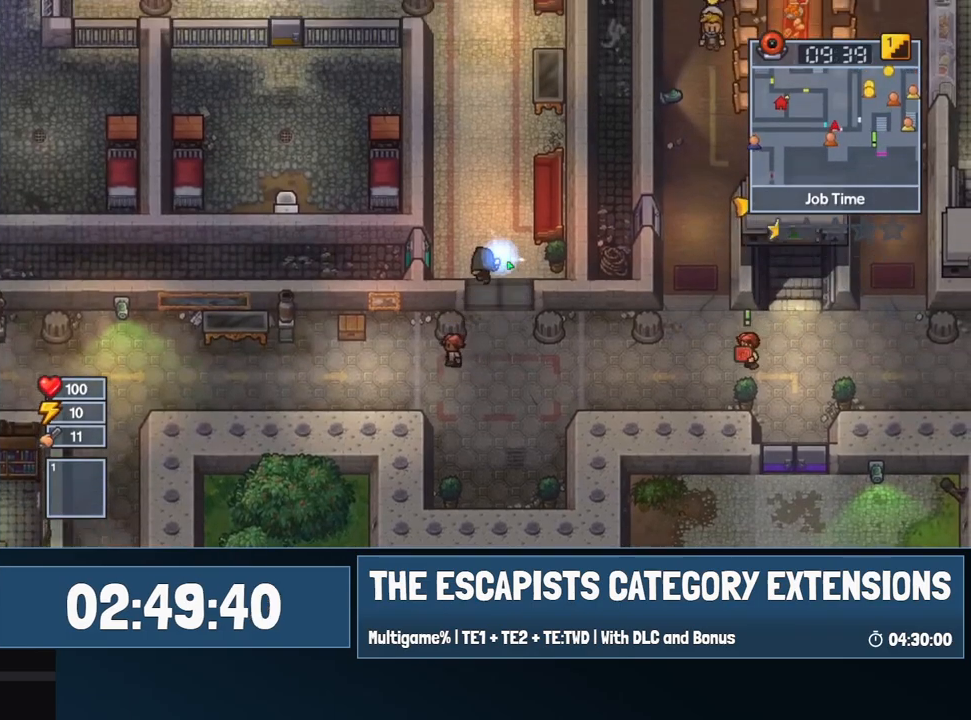
{"keys": ["w"], "mouse": ["left"], "events": []}
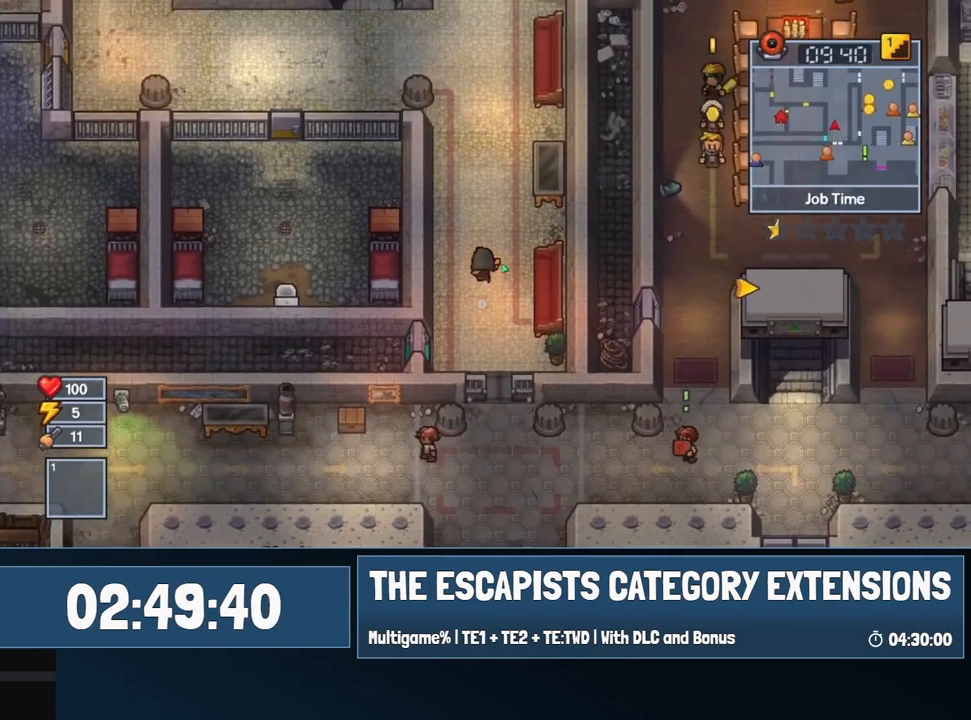
{"keys": ["w"], "mouse": ["left"], "events": [[467, "c", "down"], [500, "c", "up"]]}
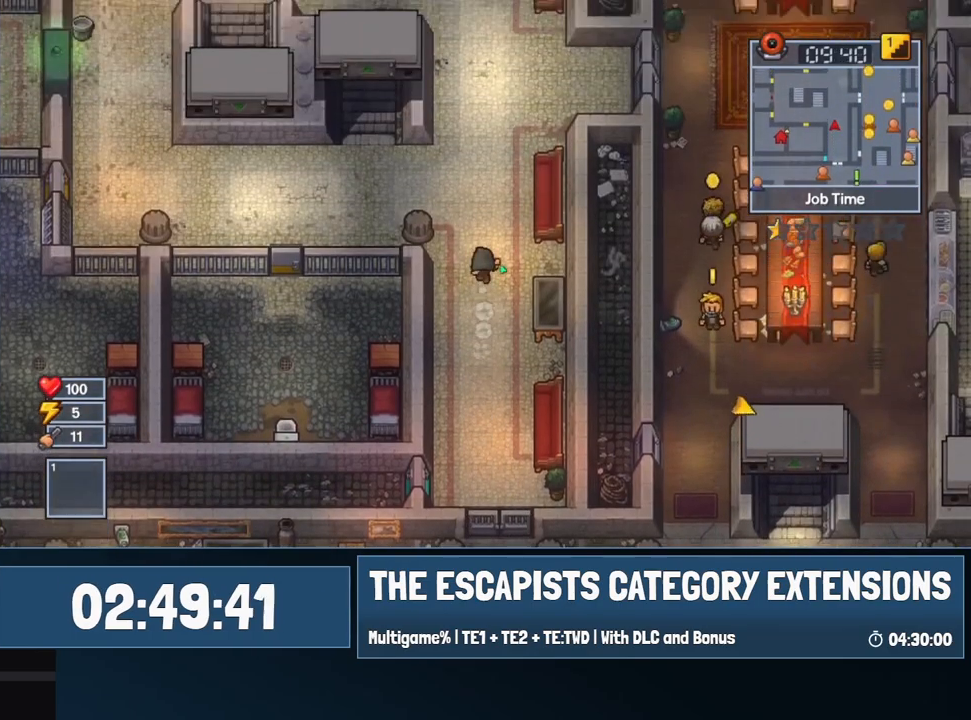
{"keys": ["a", "w"], "mouse": [], "events": [[100, "c", "down"], [150, "c", "up"], [200, "a", "down"], [367, "mouse_left", "up"]]}
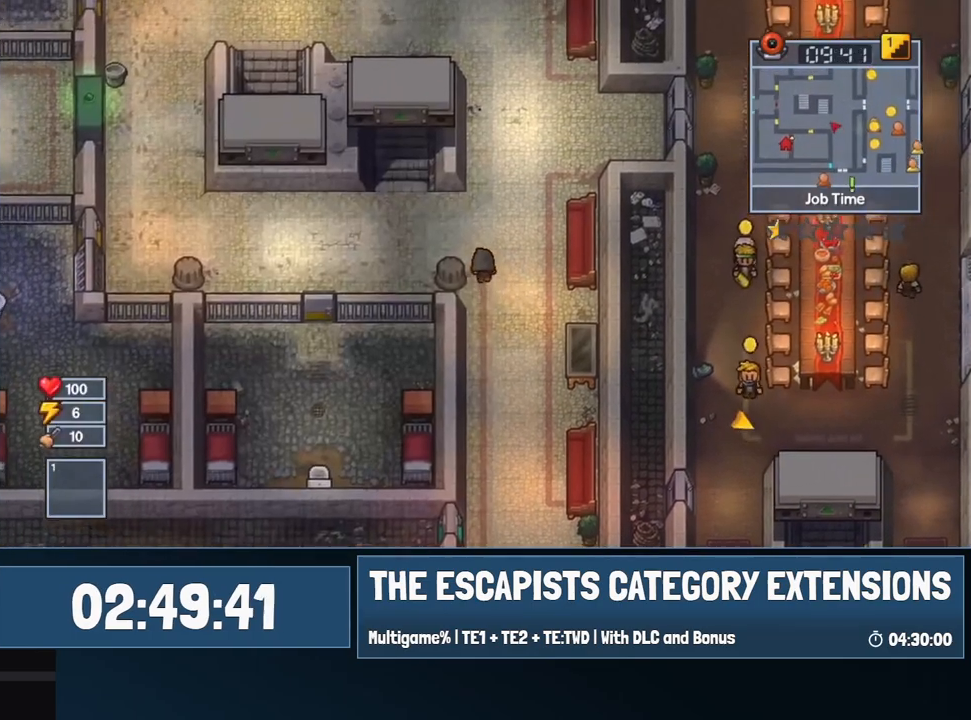
{"keys": ["a"], "mouse": [], "events": [[300, "w", "up"]]}
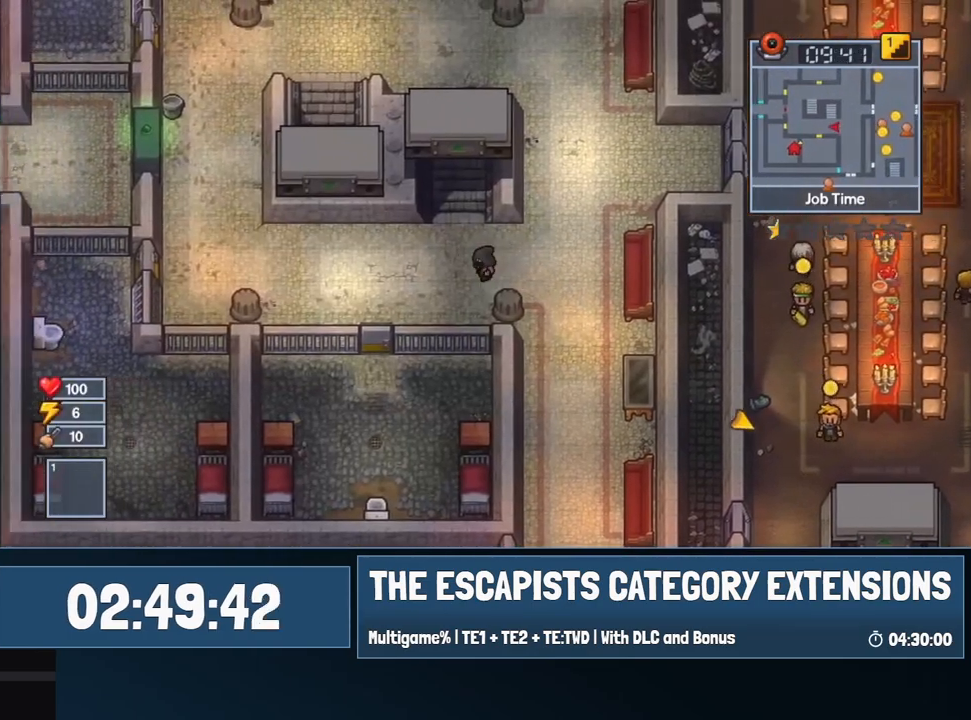
{"keys": ["w"], "mouse": [], "events": [[134, "w", "down"], [217, "a", "up"]]}
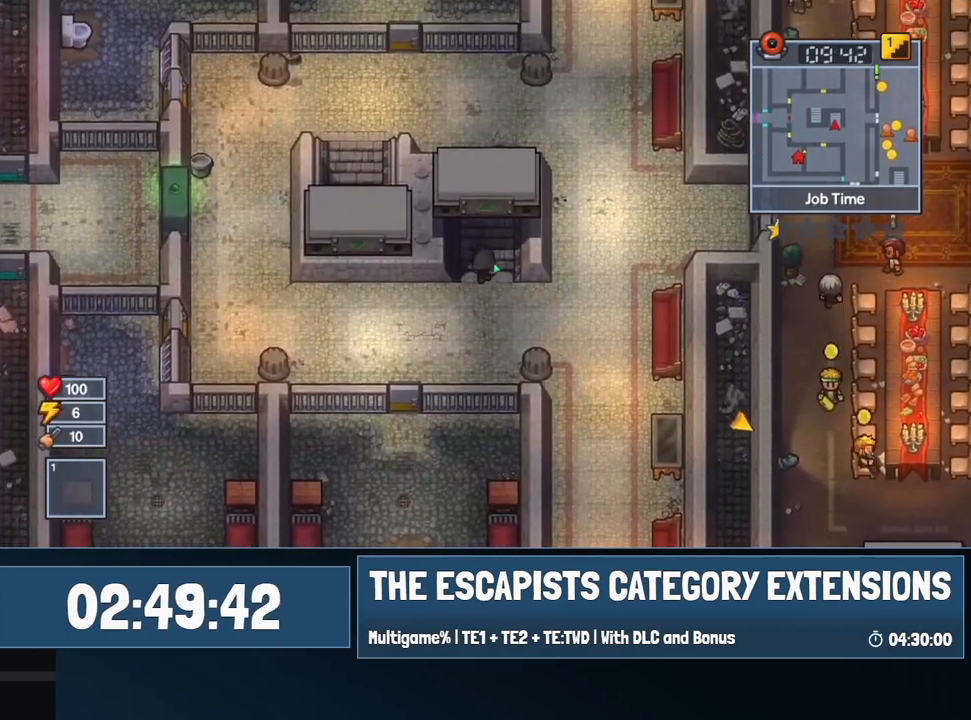
{"keys": ["w"], "mouse": [], "events": []}
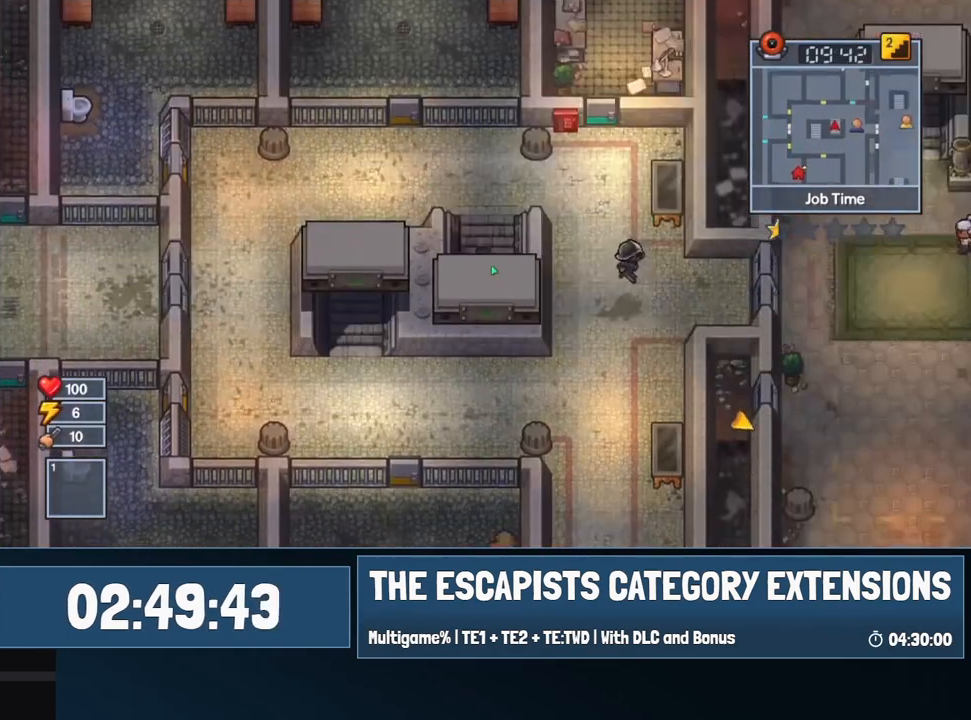
{"keys": ["a"], "mouse": [], "events": [[250, "a", "down"], [434, "w", "up"]]}
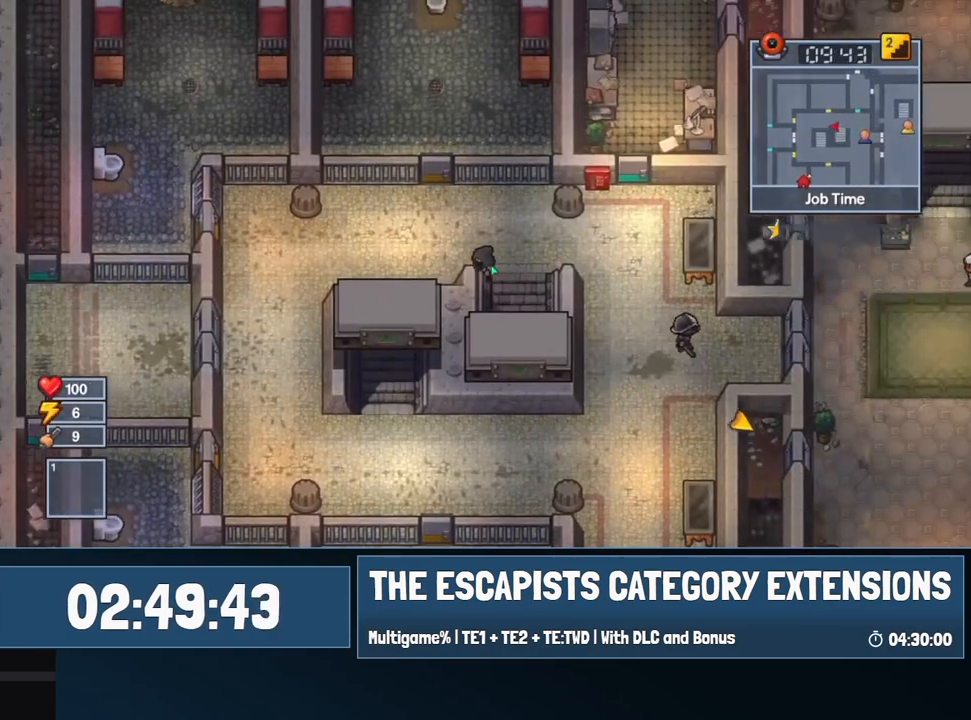
{"keys": ["a"], "mouse": [], "events": []}
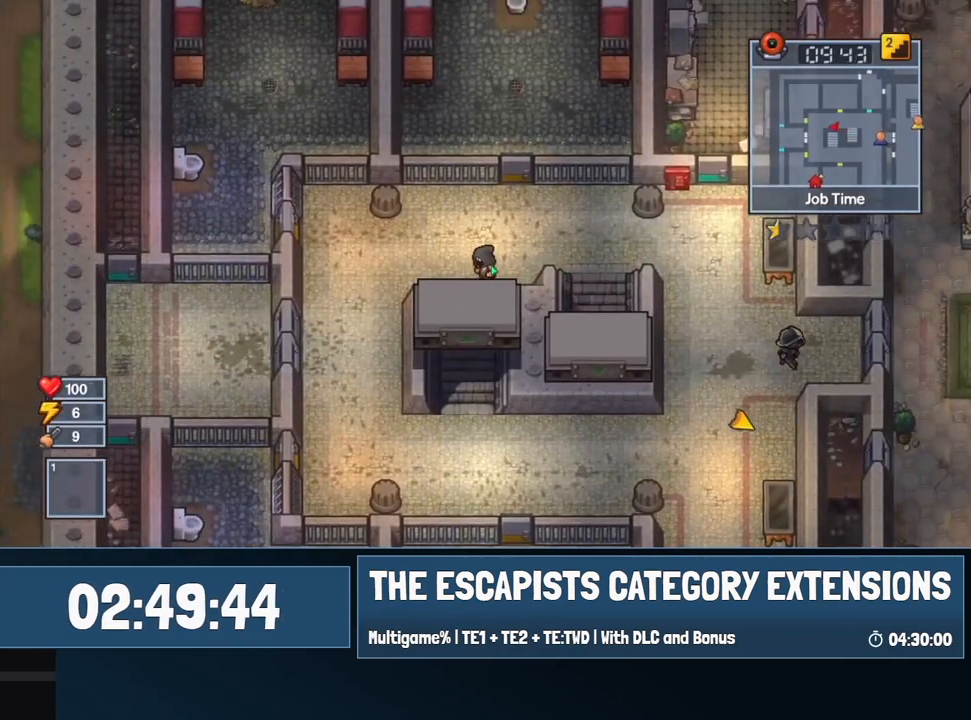
{"keys": ["a"], "mouse": [], "events": []}
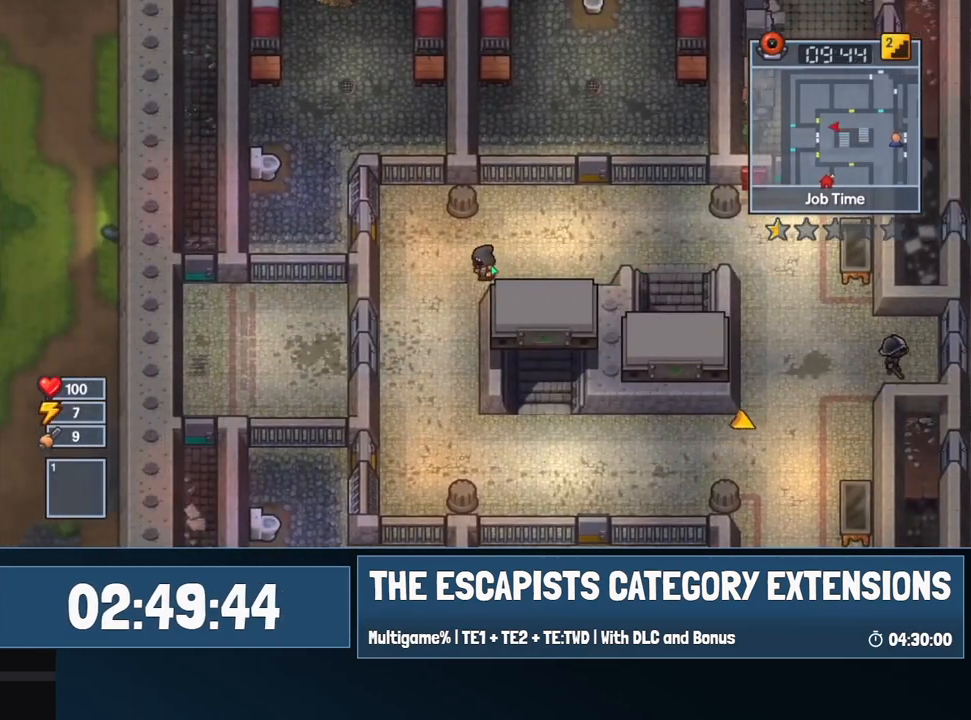
{"keys": ["s"], "mouse": [], "events": [[17, "s", "down"], [217, "a", "up"]]}
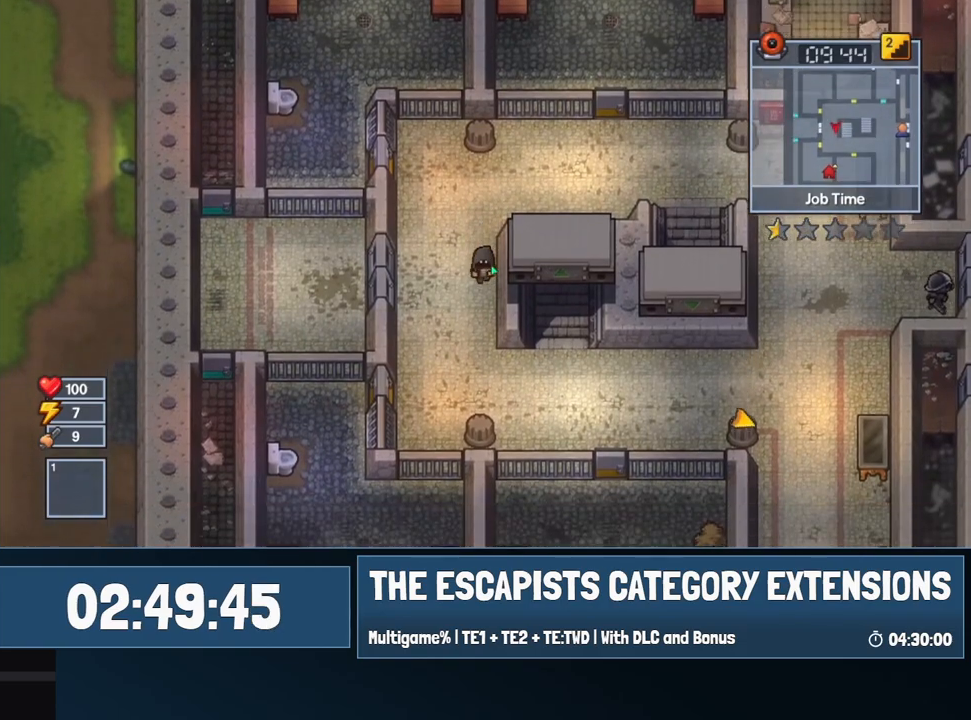
{"keys": ["s"], "mouse": [], "events": []}
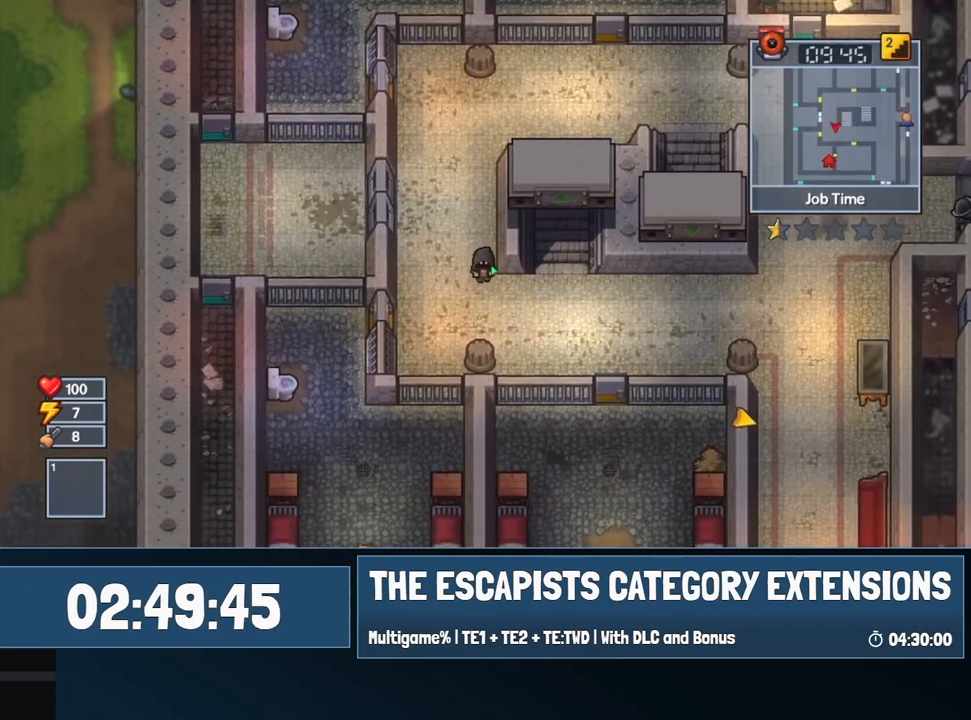
{"keys": ["d", "w"], "mouse": [], "events": [[50, "d", "down"], [134, "s", "up"], [484, "w", "down"]]}
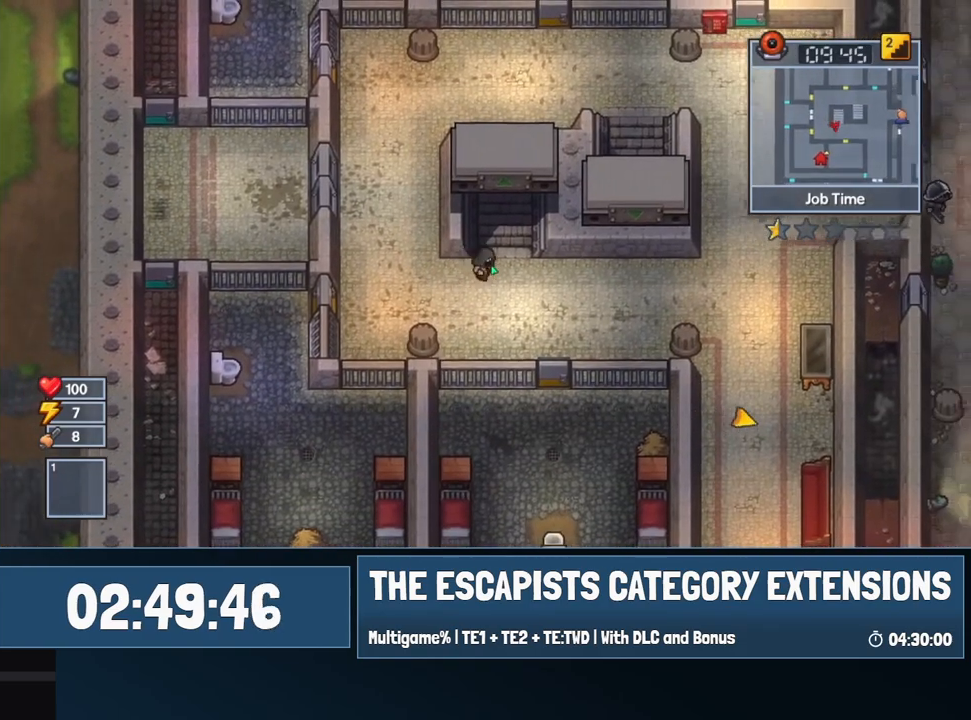
{"keys": ["w"], "mouse": [], "events": [[50, "d", "up"]]}
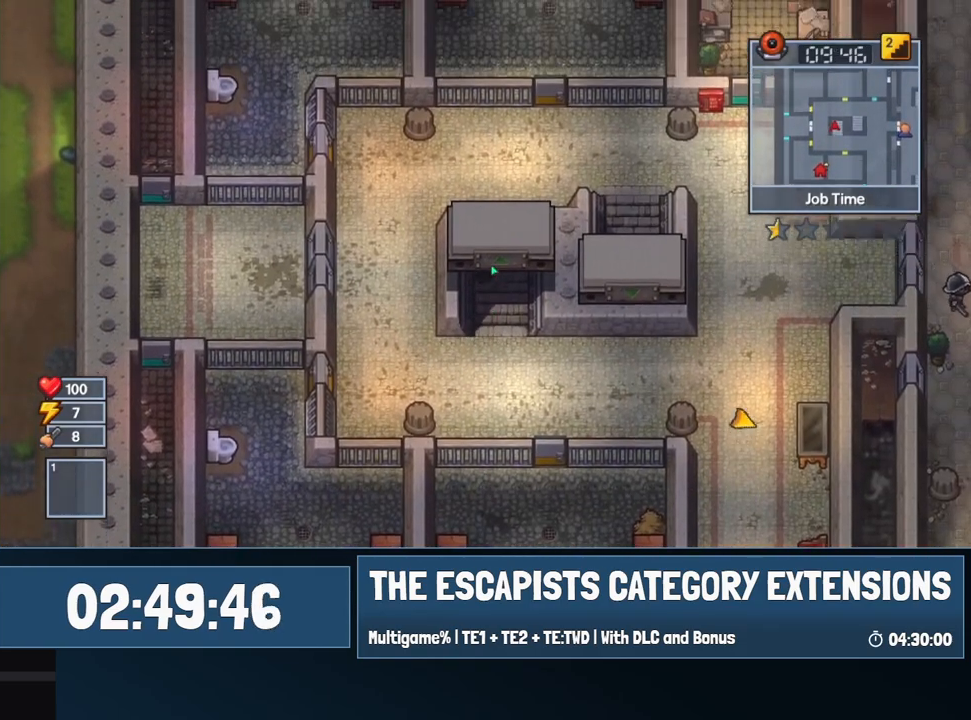
{"keys": ["w"], "mouse": [], "events": []}
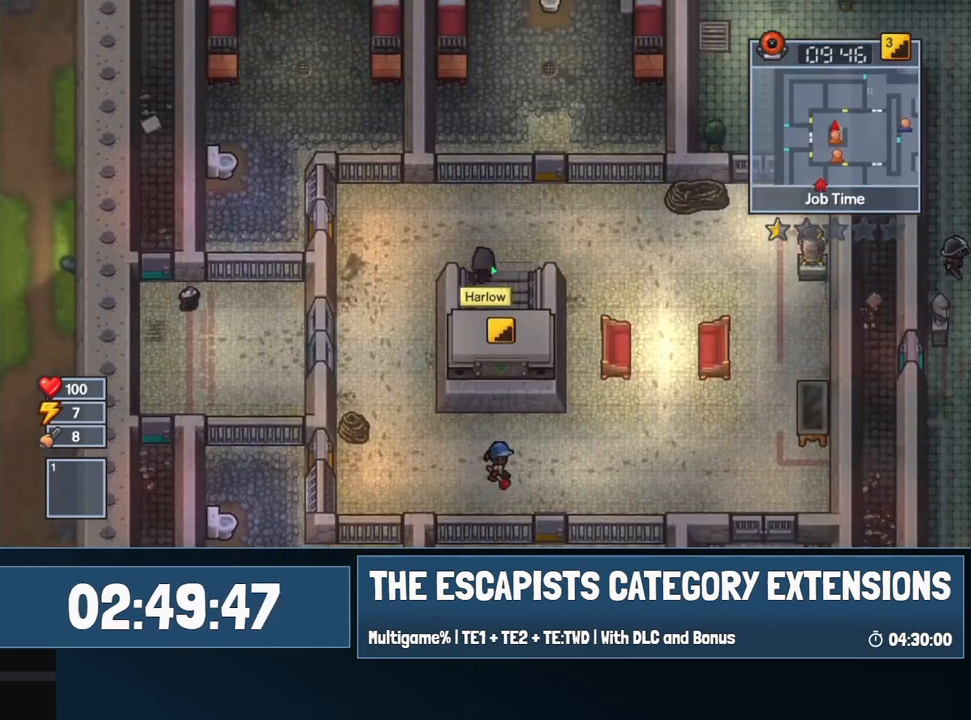
{"keys": ["a", "s"], "mouse": [], "events": [[50, "a", "down"], [234, "w", "up"], [384, "s", "down"]]}
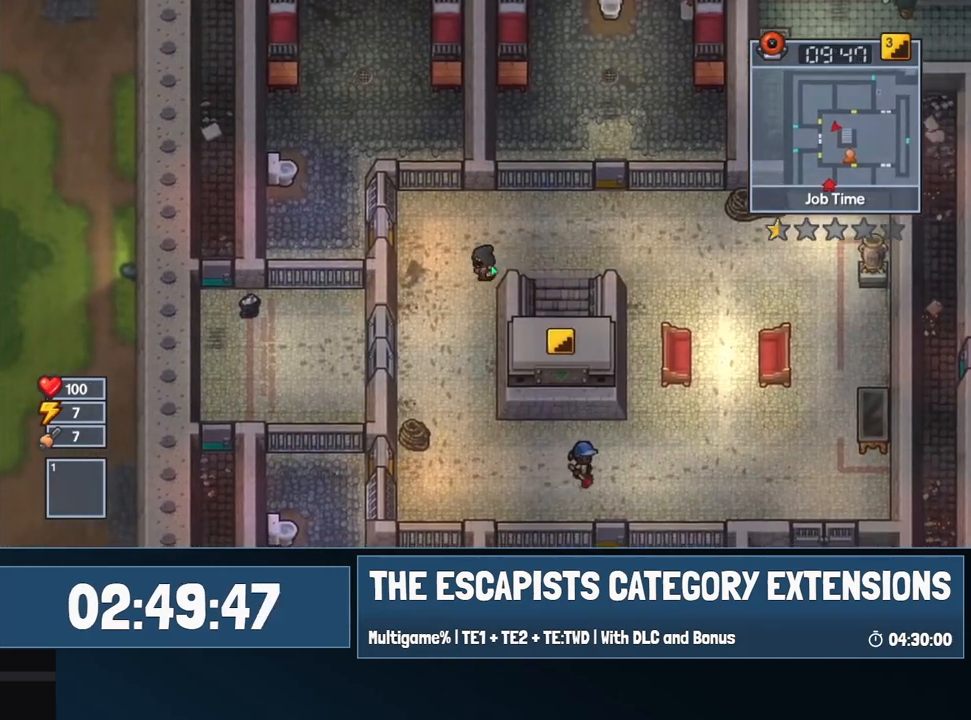
{"keys": ["s"], "mouse": [], "events": [[334, "a", "up"]]}
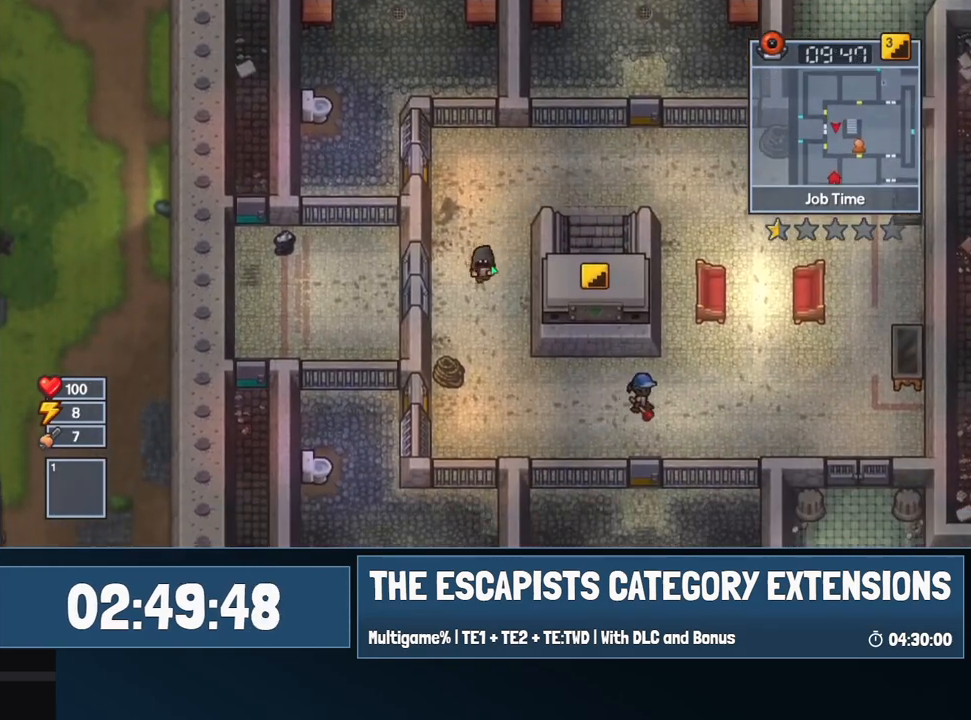
{"keys": ["s"], "mouse": [], "events": []}
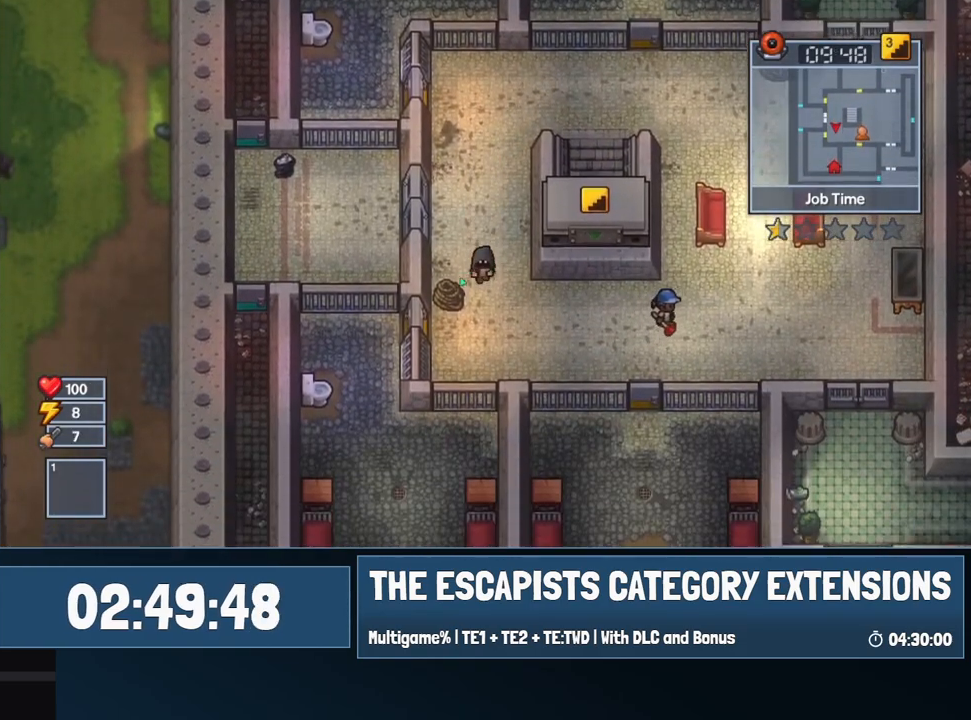
{"keys": ["a"], "mouse": [], "events": [[300, "a", "down"], [484, "s", "up"]]}
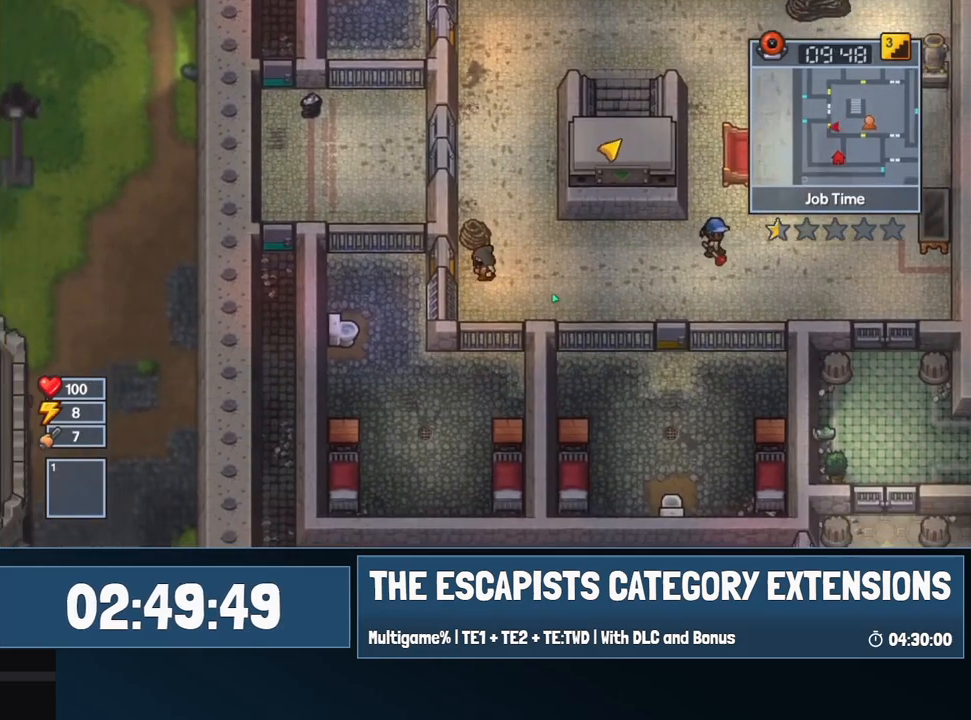
{"keys": ["a", "s"], "mouse": [], "events": [[250, "s", "down"]]}
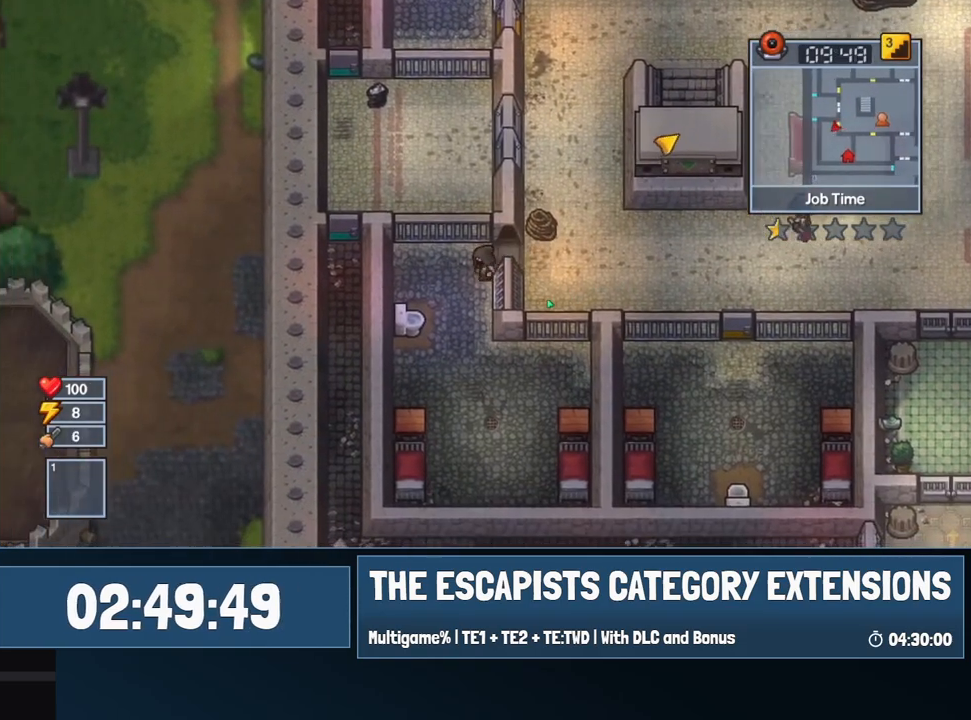
{"keys": ["s"], "mouse": [], "events": [[84, "a", "up"]]}
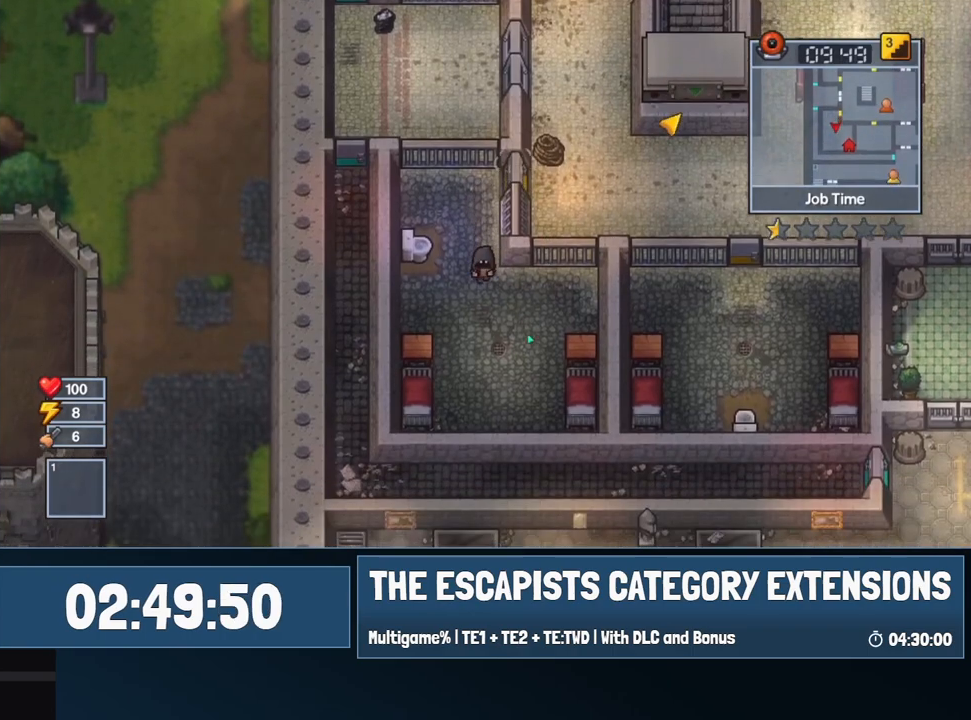
{"keys": ["d", "s"], "mouse": [], "events": [[84, "d", "down"]]}
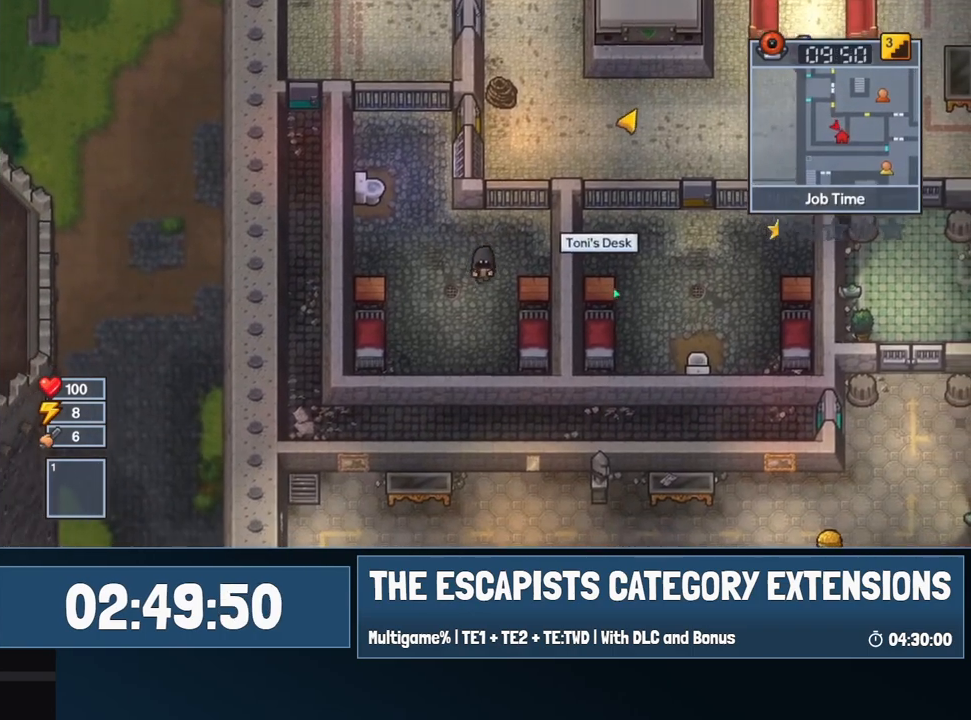
{"keys": ["d"], "mouse": [], "events": [[50, "d", "up"], [217, "d", "down"], [484, "s", "up"]]}
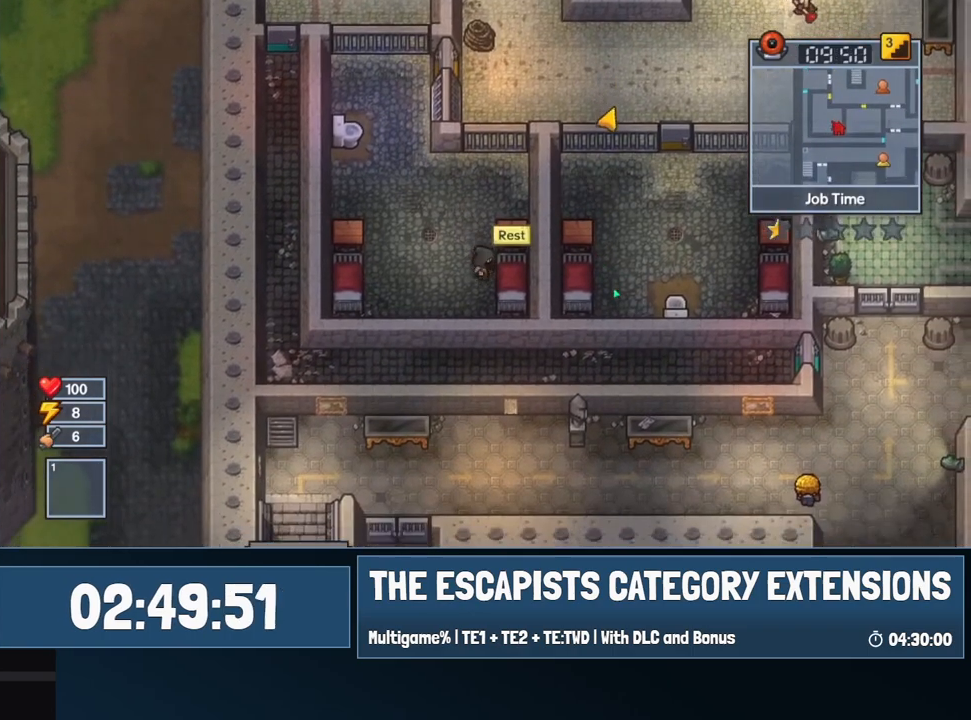
{"keys": [], "mouse": [], "events": [[84, "d", "up"], [84, "e", "down"], [184, "e", "up"]]}
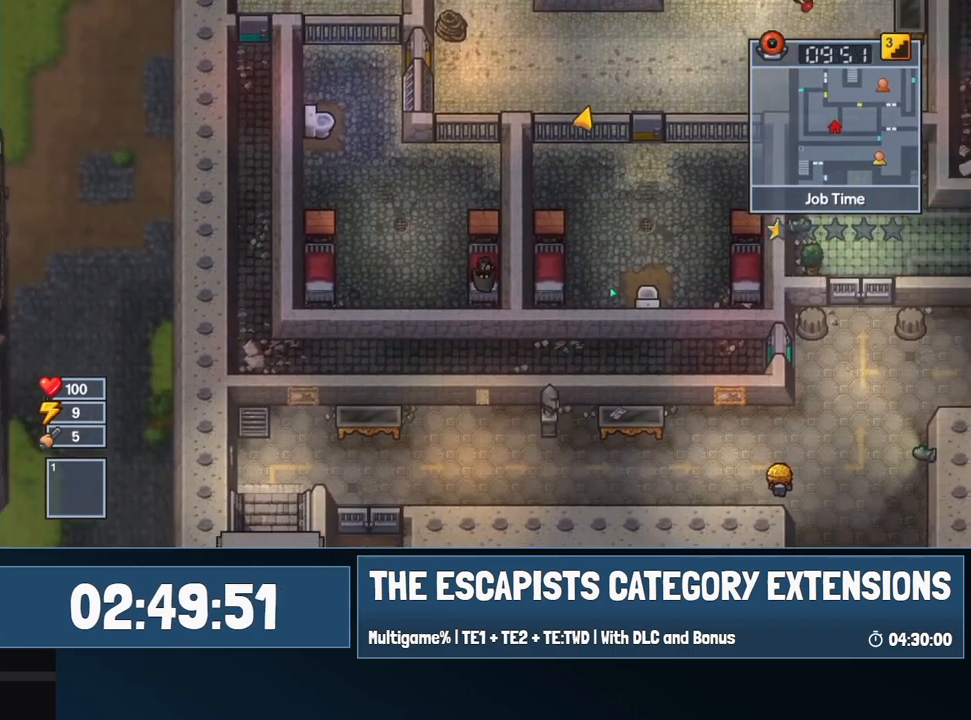
{"keys": [], "mouse": [], "events": []}
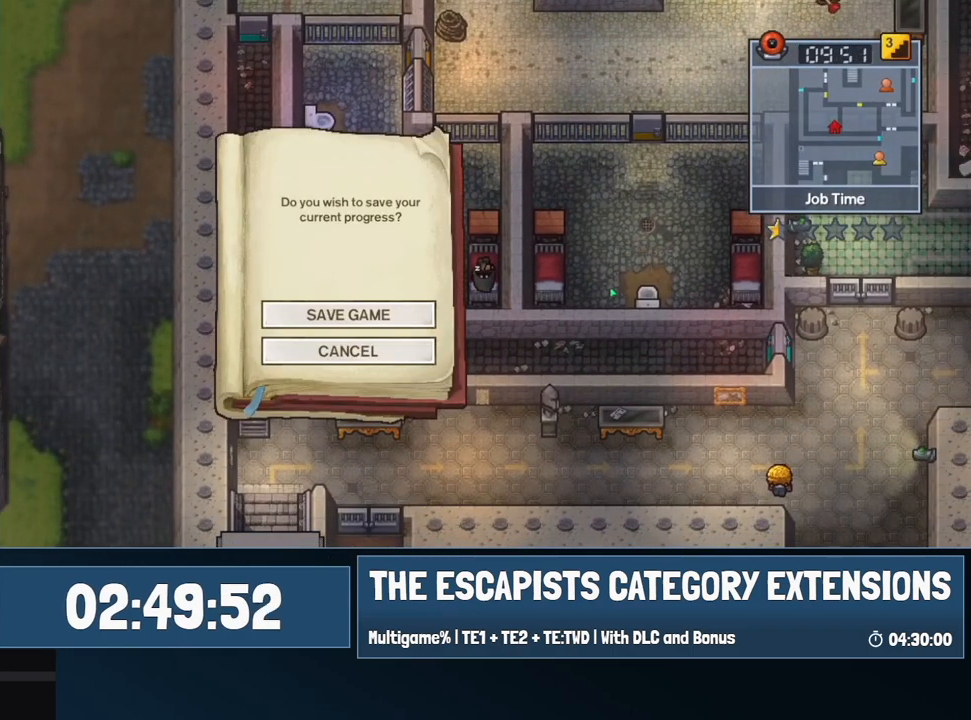
{"keys": [], "mouse": [], "events": []}
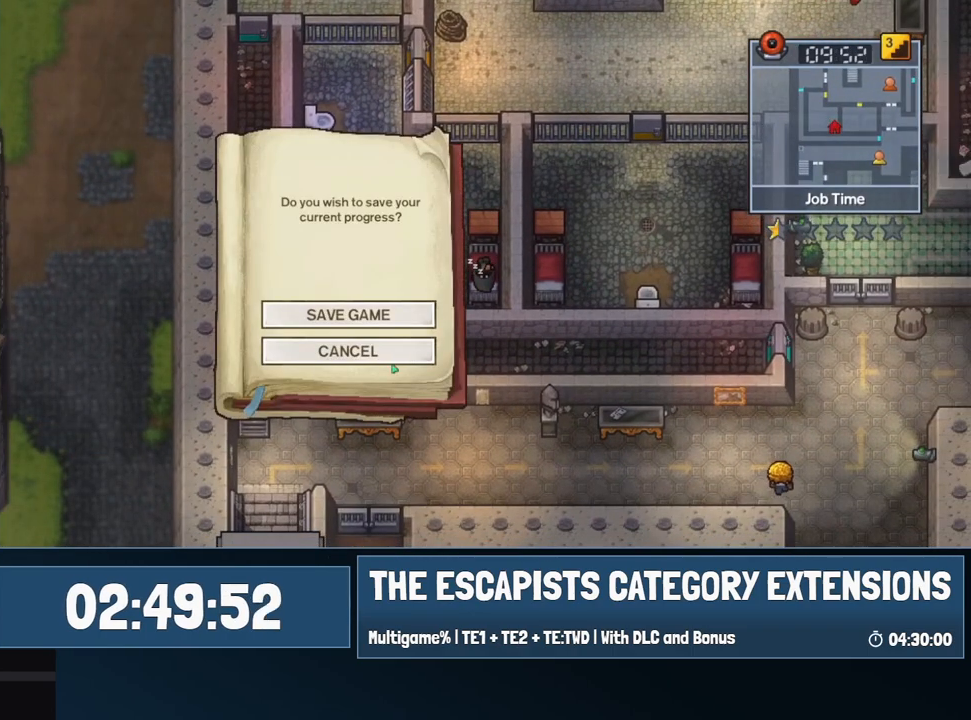
{"keys": [], "mouse": [], "events": [[234, "mouse_left", "down"], [300, "mouse_left", "up"]]}